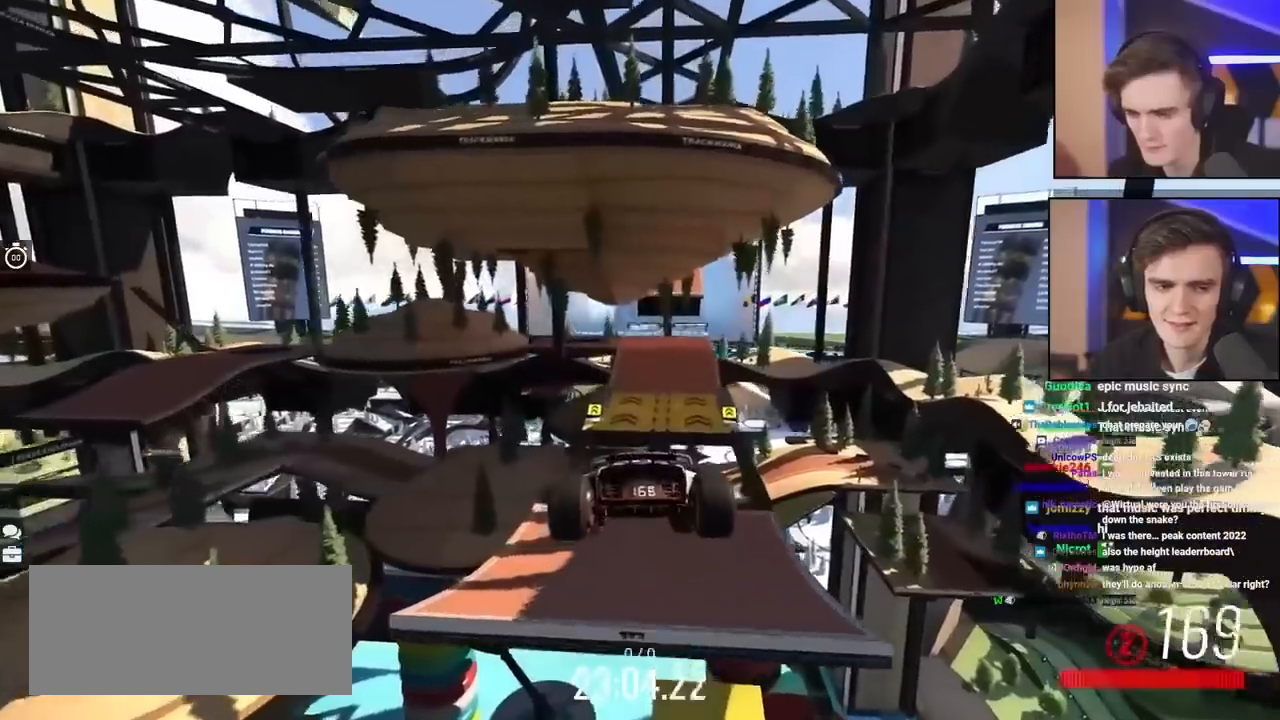
Gameplay with keyboard; each line is a JSON object with the keys held at the frame after it. "events" lists presses ("down") and releases ("up") of "brake", "down", "left", "right" and "up" between this image and that frame as [ms after this image, input, new state], when the widget could be followed in between. No other keys are recorded. Mouse input is not recorded. Key names are as the overlay labels them; some are game actions (e.g. jump) rather than physical keys.
{"keys": ["up"], "events": [[17, "brake", "down"], [67, "brake", "up"], [350, "right", "up"]]}
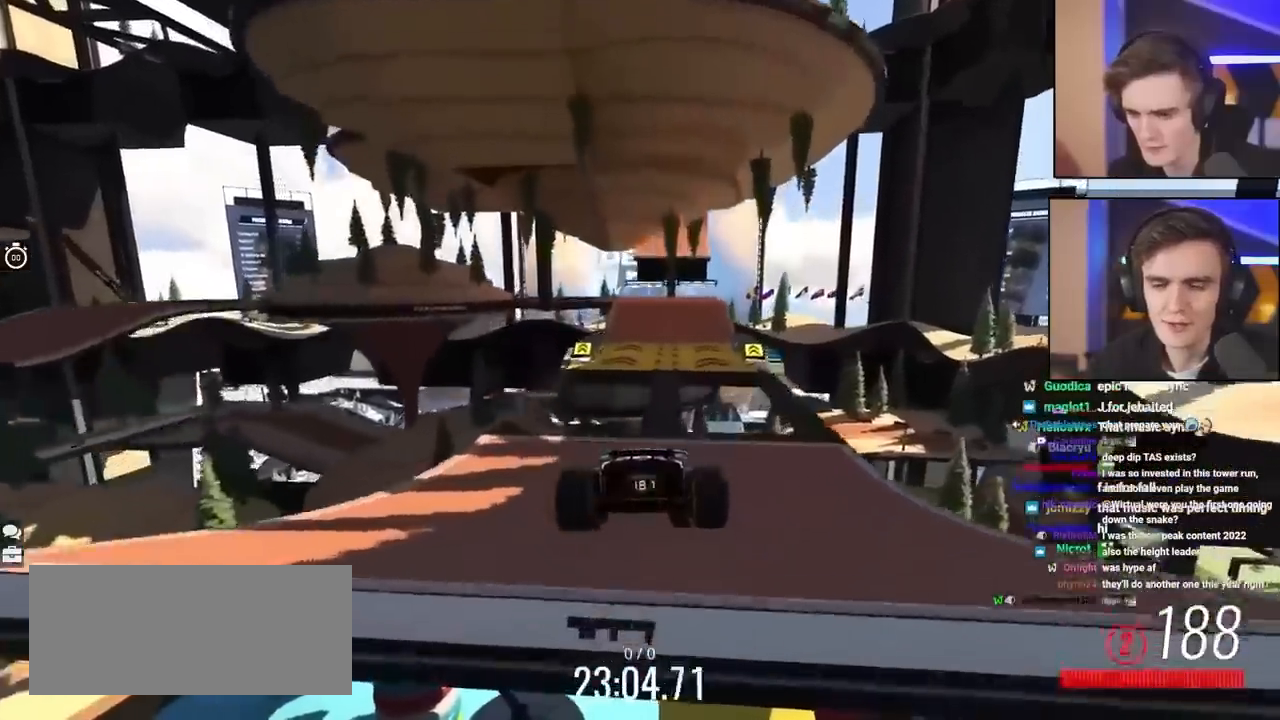
{"keys": ["right", "up"], "events": [[133, "right", "down"], [183, "right", "up"], [467, "right", "down"]]}
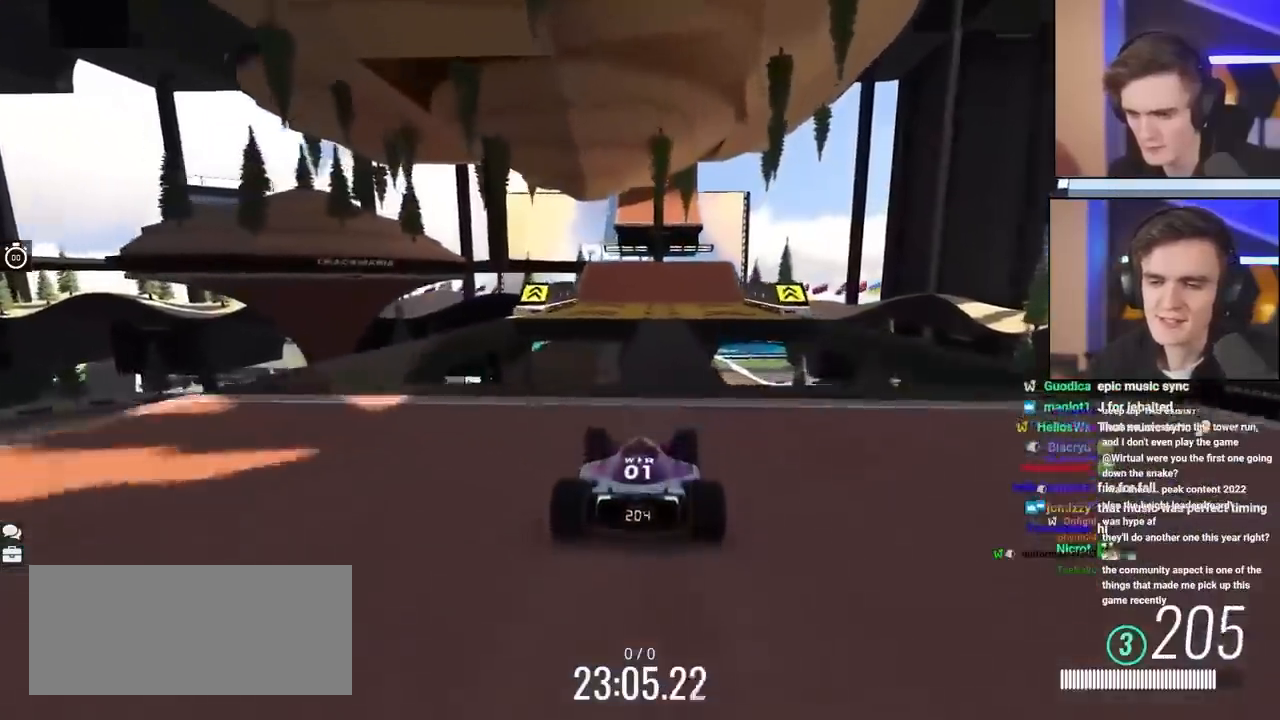
{"keys": ["left", "up"], "events": [[17, "right", "up"], [250, "right", "down"], [333, "right", "up"], [433, "left", "down"]]}
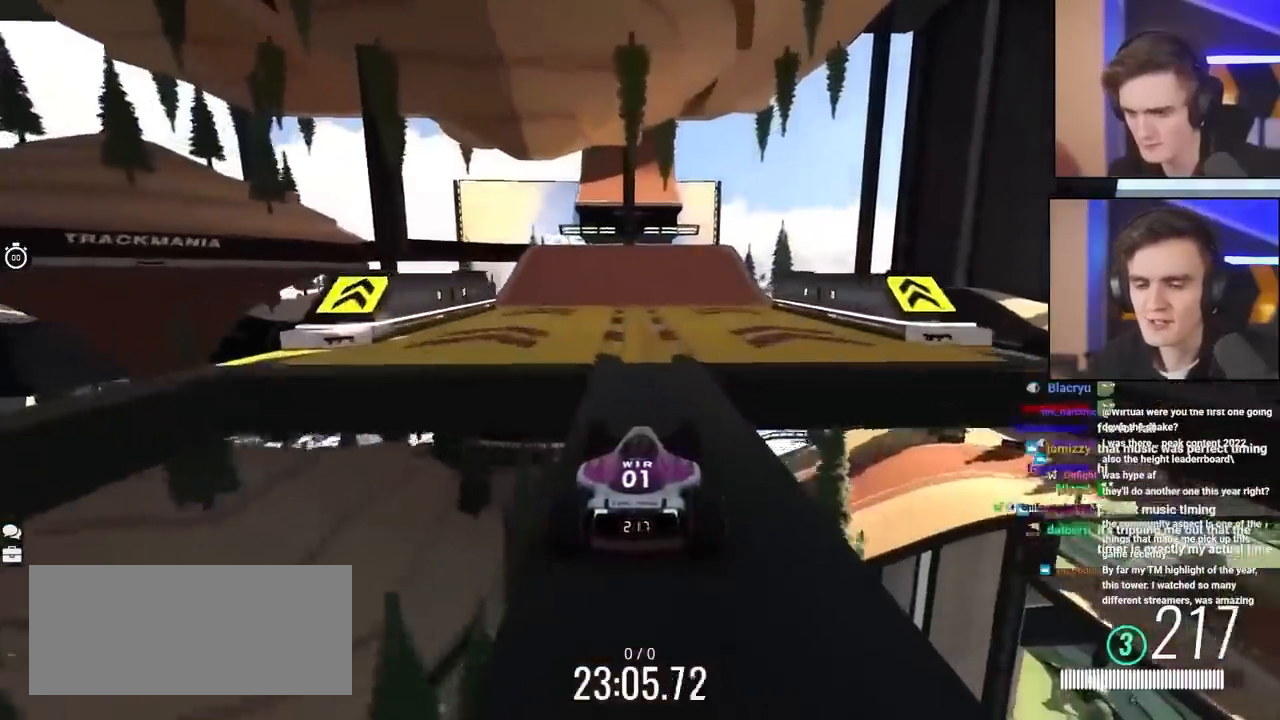
{"keys": ["up"], "events": [[100, "left", "up"]]}
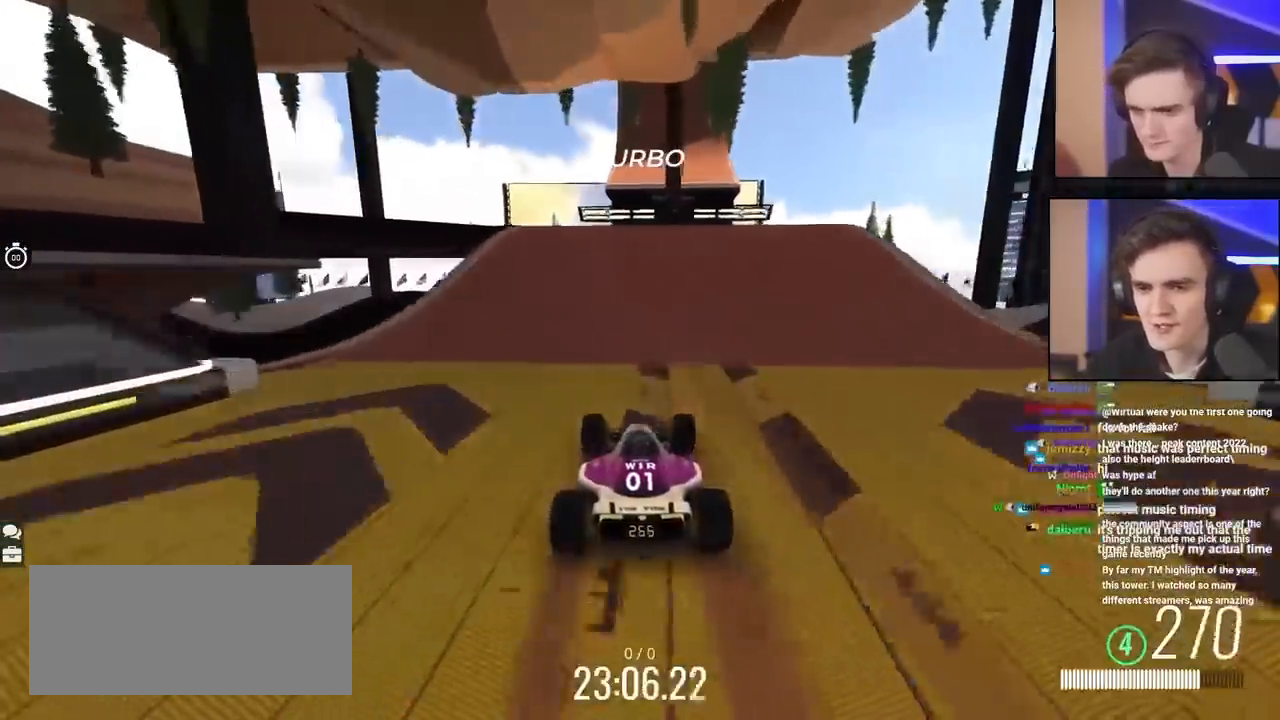
{"keys": ["up"], "events": [[50, "right", "down"], [133, "right", "up"], [267, "left", "down"], [333, "left", "up"]]}
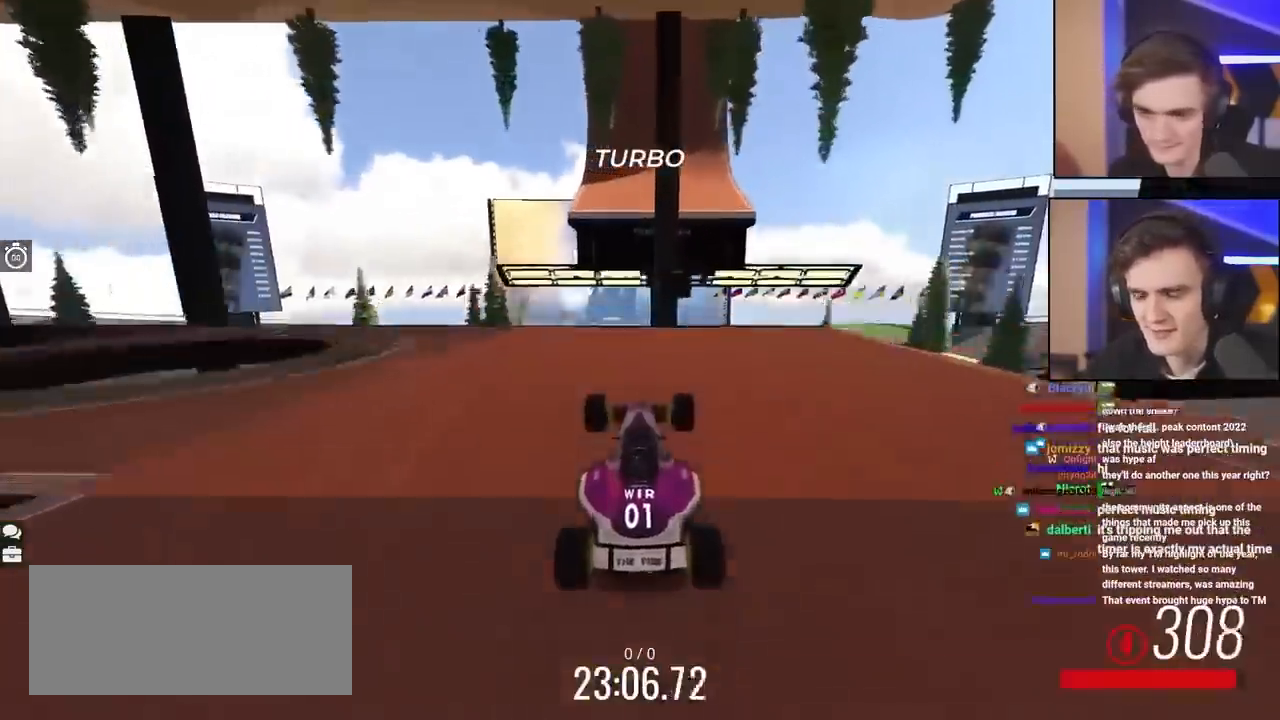
{"keys": ["right", "up"], "events": [[133, "right", "down"]]}
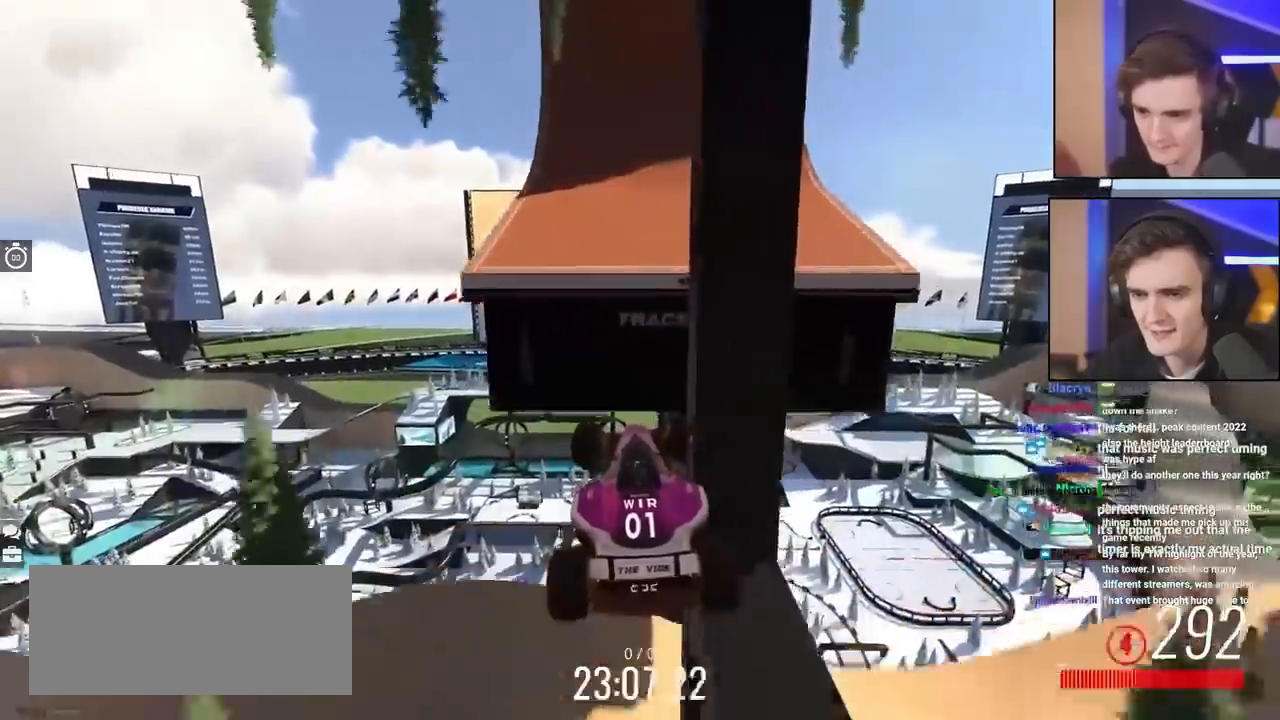
{"keys": ["up"], "events": [[150, "brake", "down"], [250, "brake", "up"], [350, "right", "up"]]}
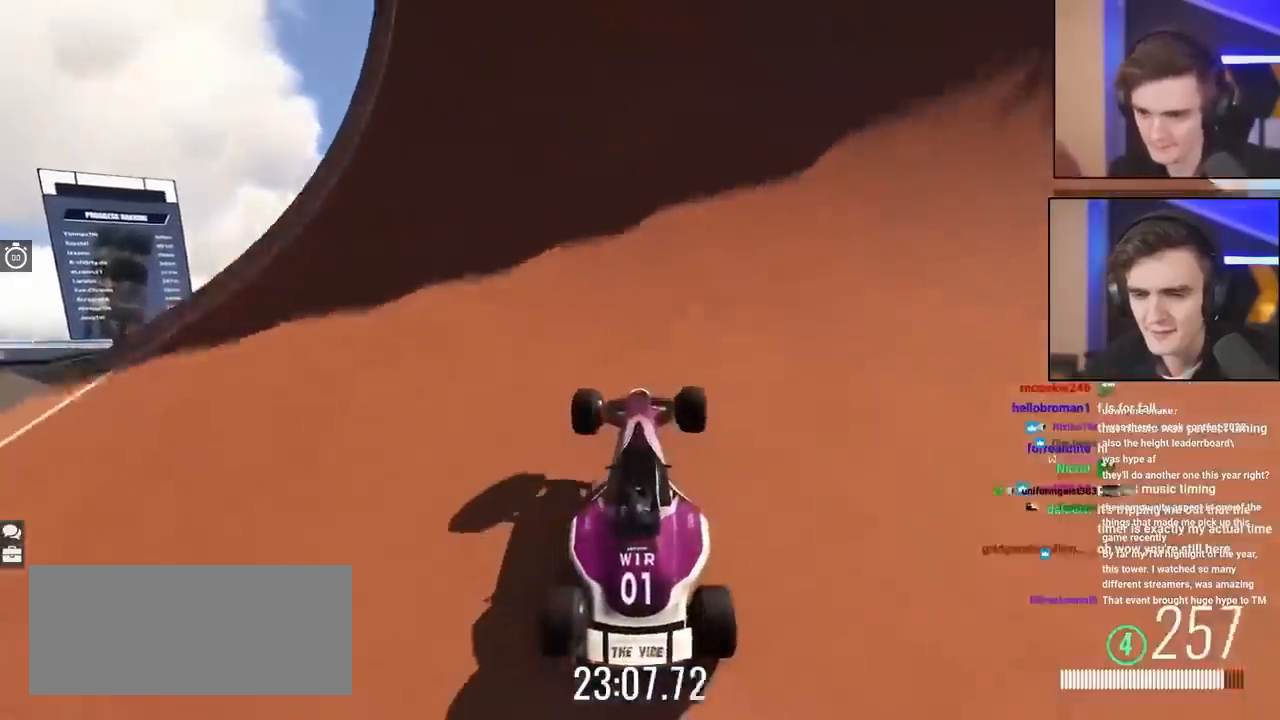
{"keys": ["up"], "events": [[333, "left", "down"], [400, "left", "up"]]}
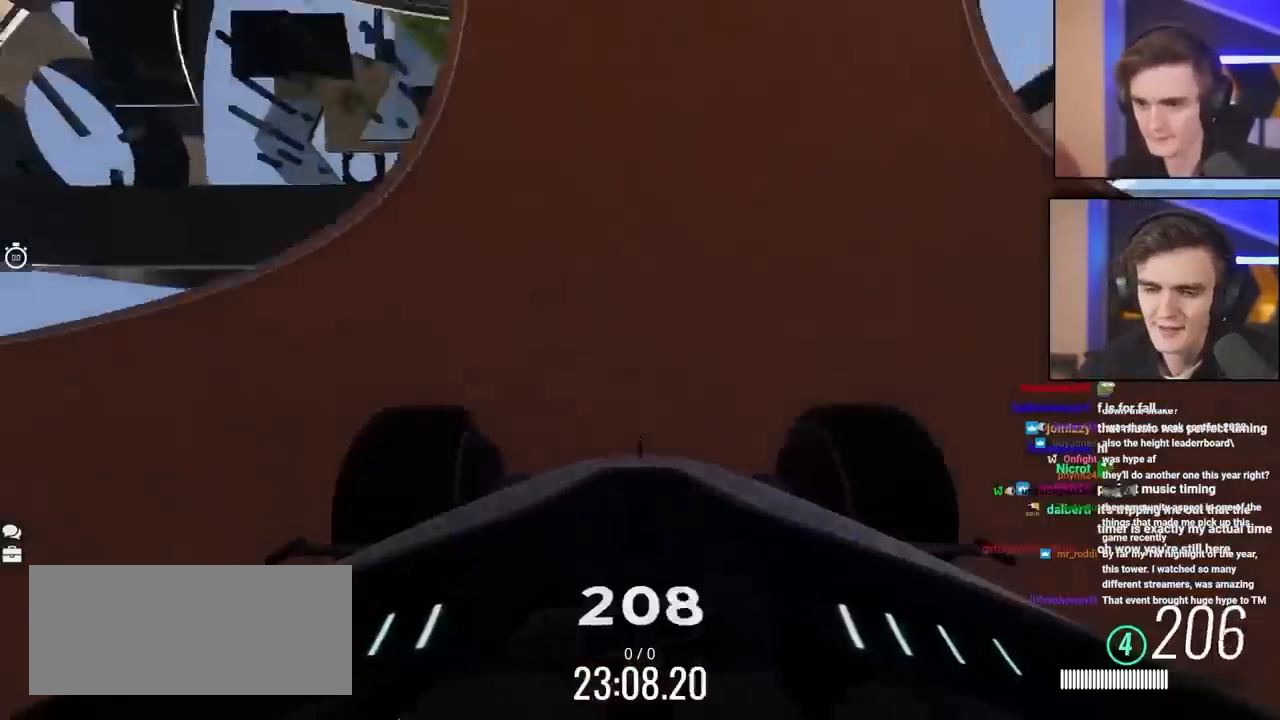
{"keys": ["up"], "events": []}
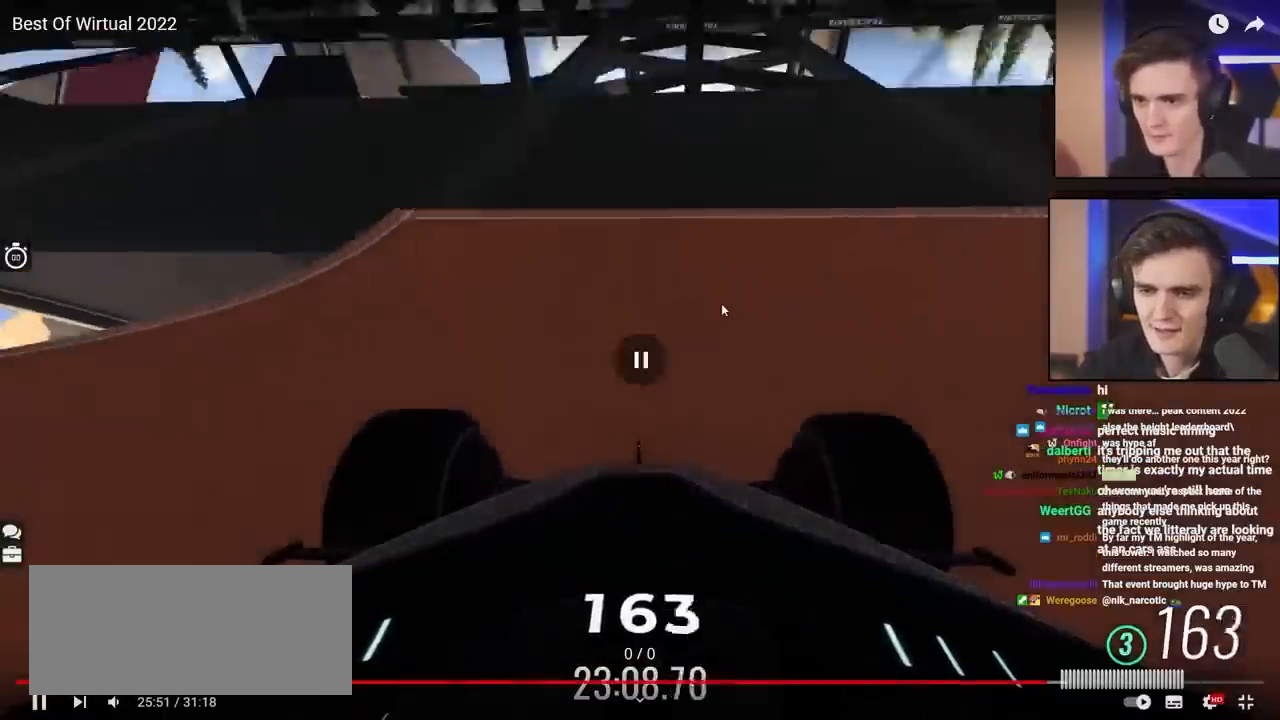
{"keys": ["up"], "events": []}
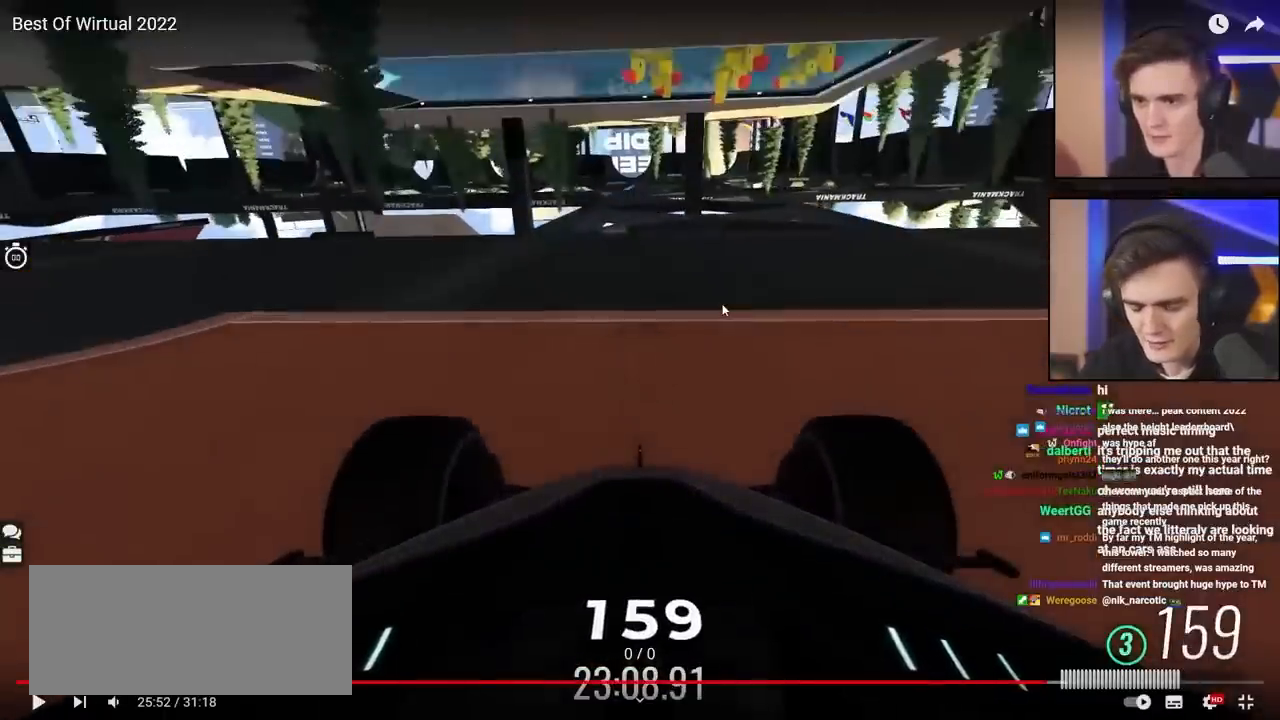
{"keys": ["up"], "events": []}
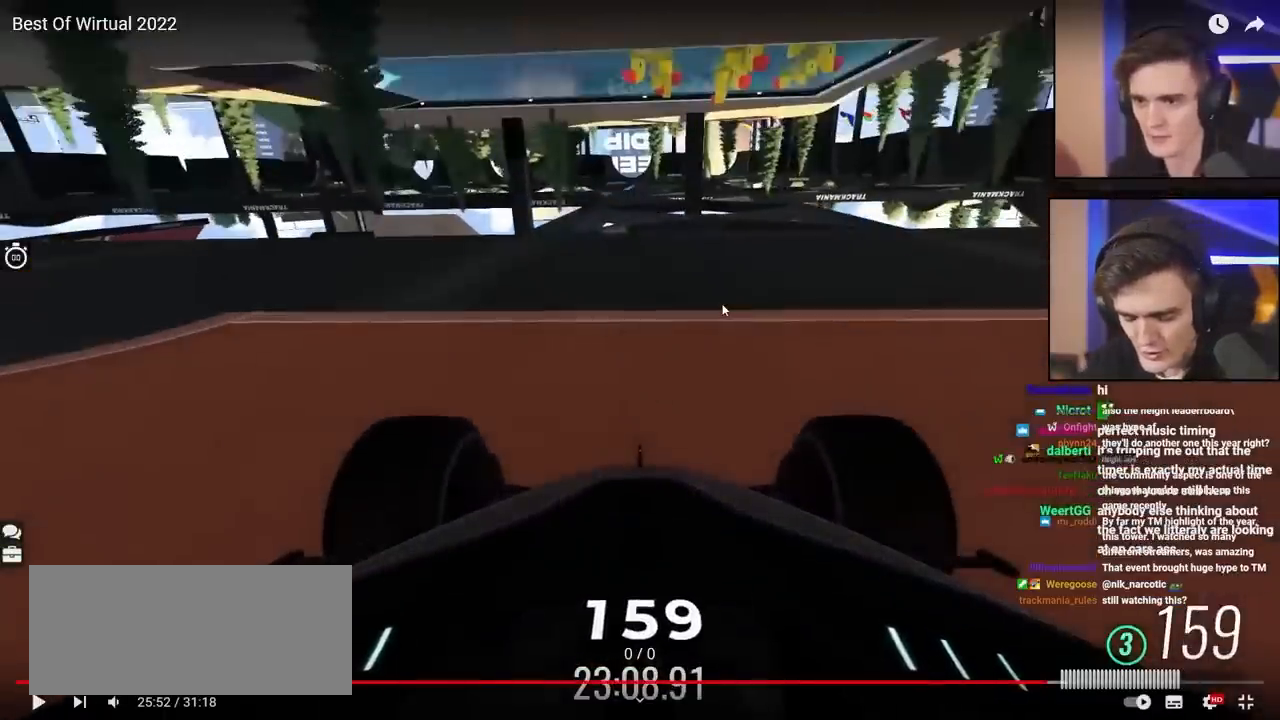
{"keys": ["up"], "events": []}
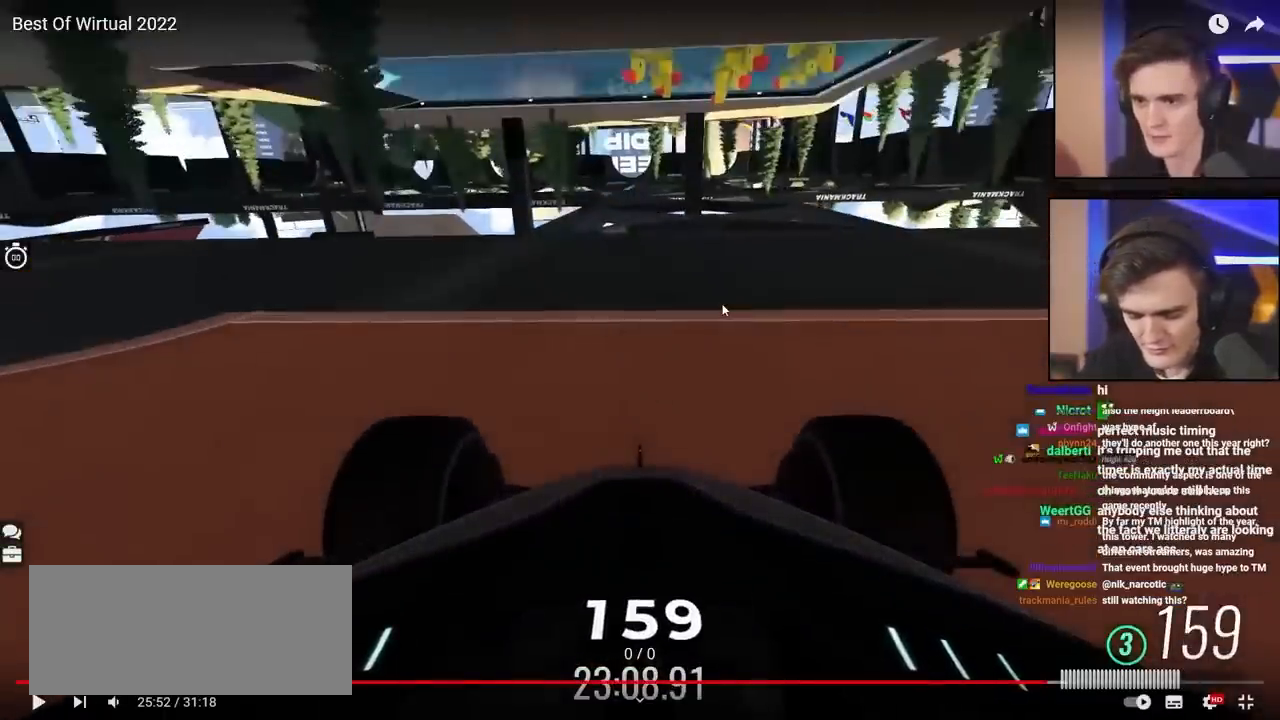
{"keys": ["up"], "events": []}
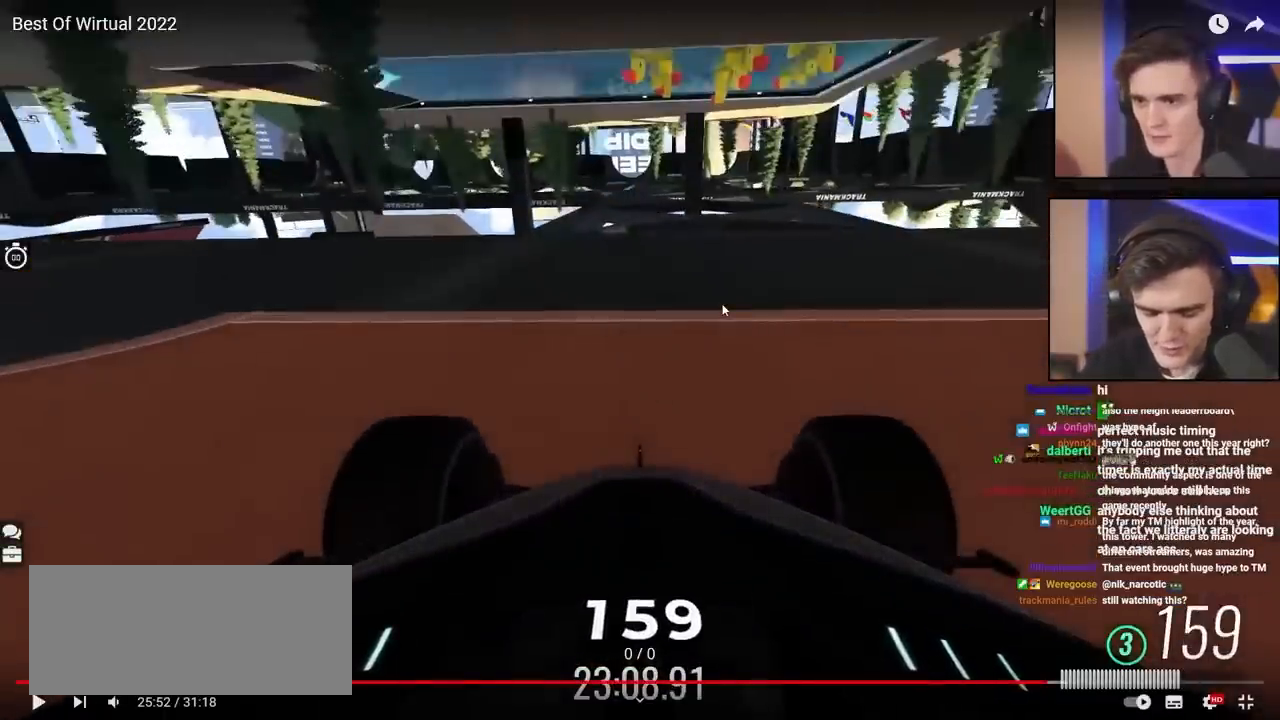
{"keys": ["up"], "events": []}
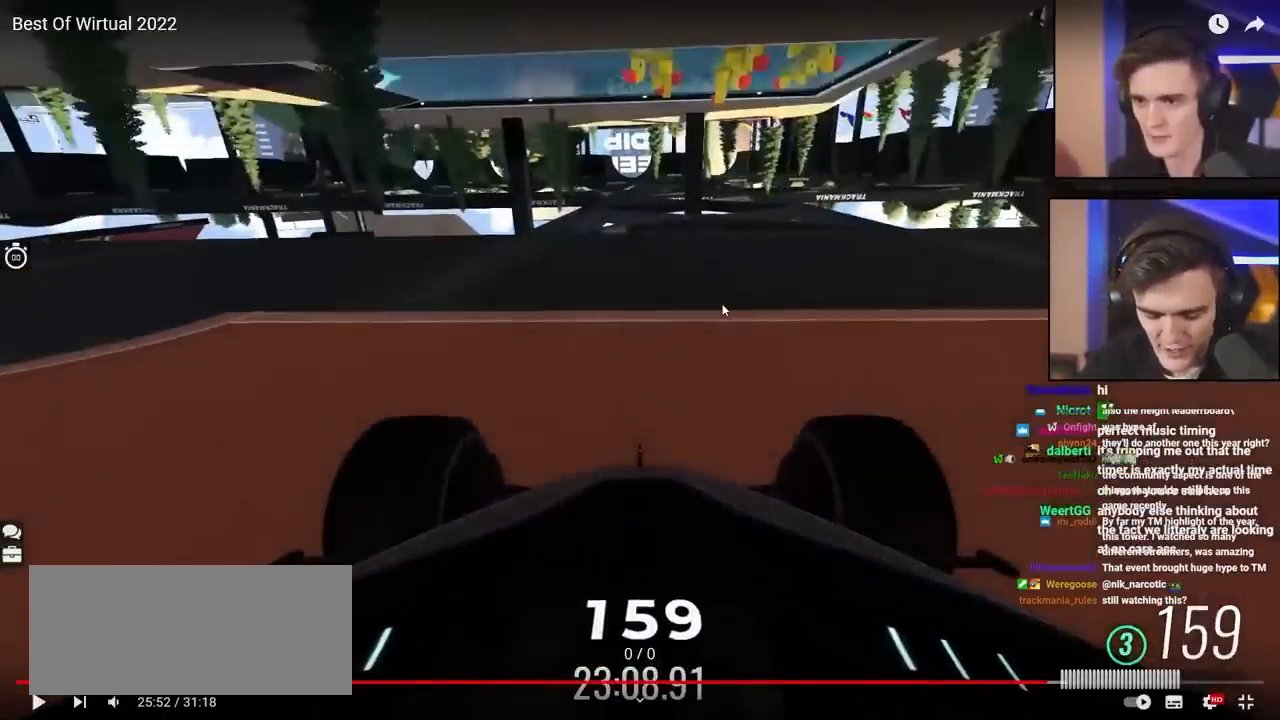
{"keys": ["up"], "events": []}
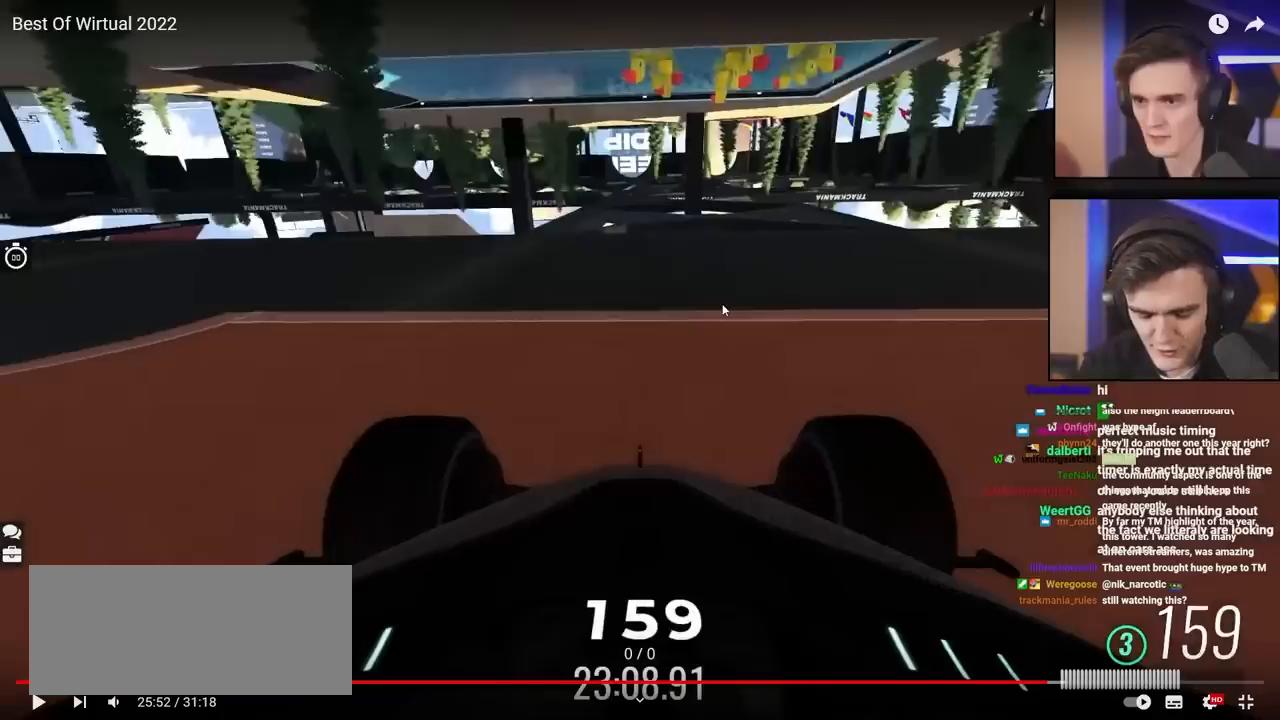
{"keys": ["up"], "events": []}
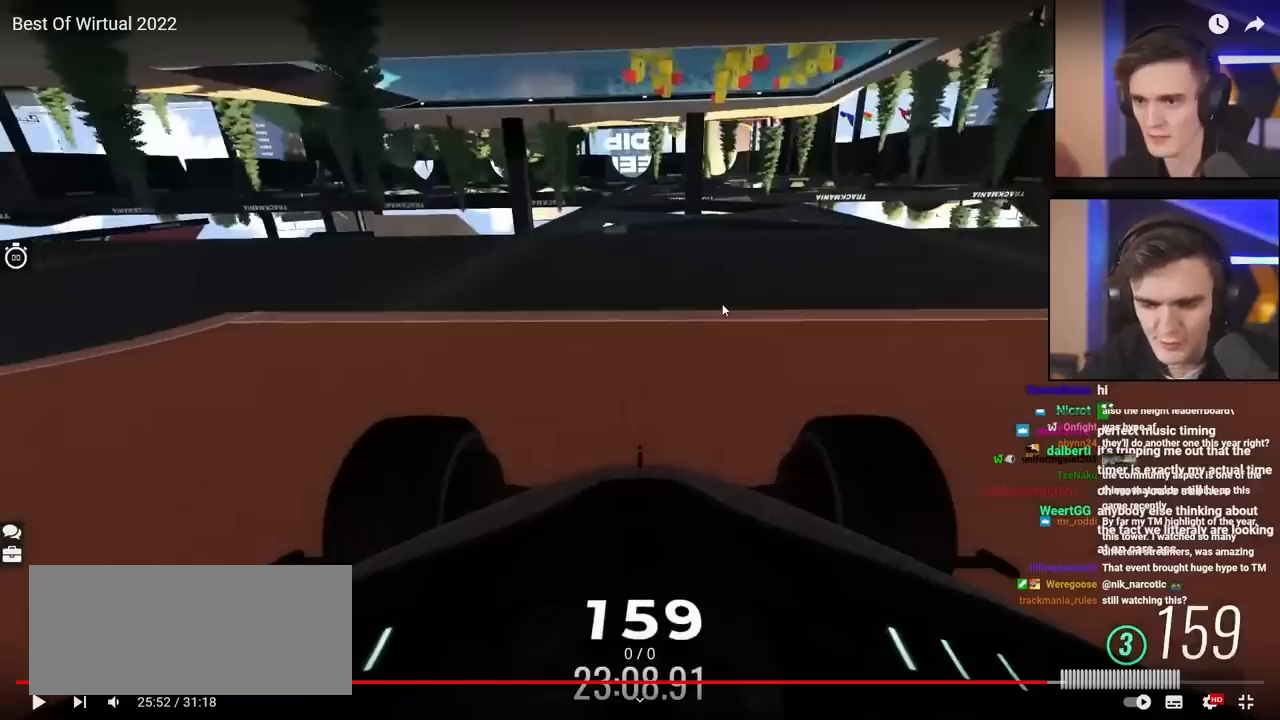
{"keys": ["up"], "events": []}
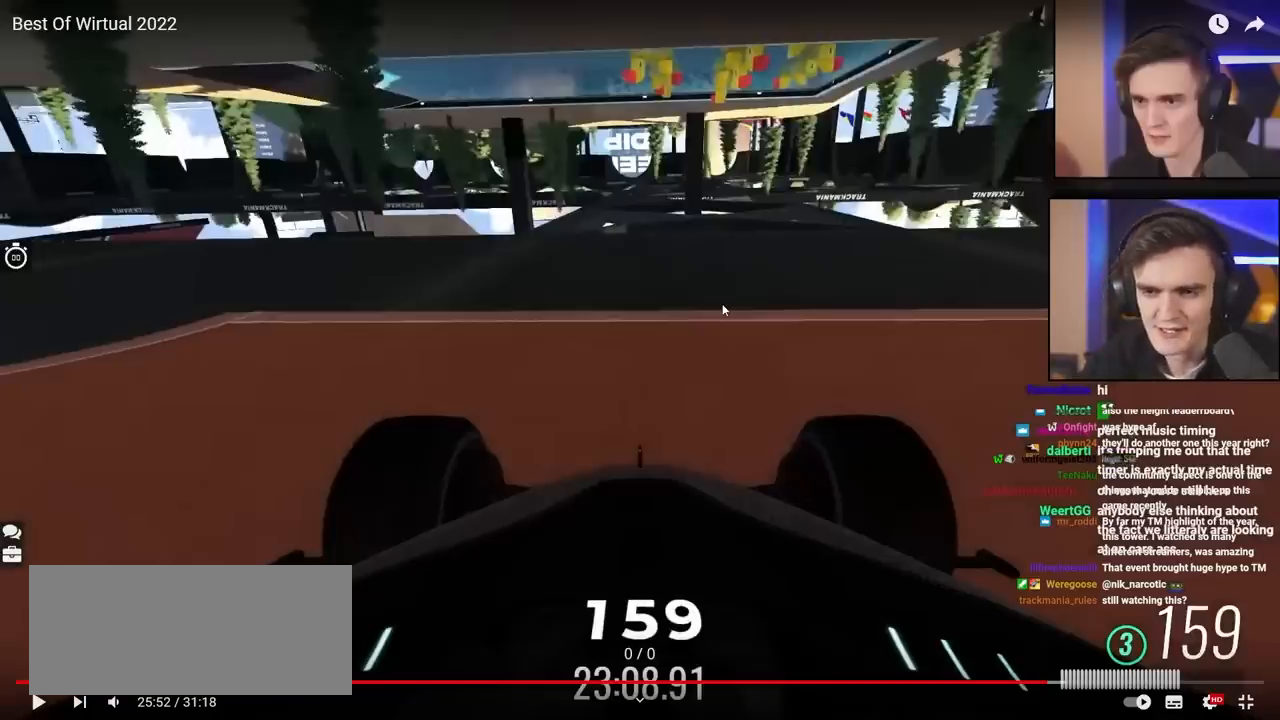
{"keys": ["up"], "events": []}
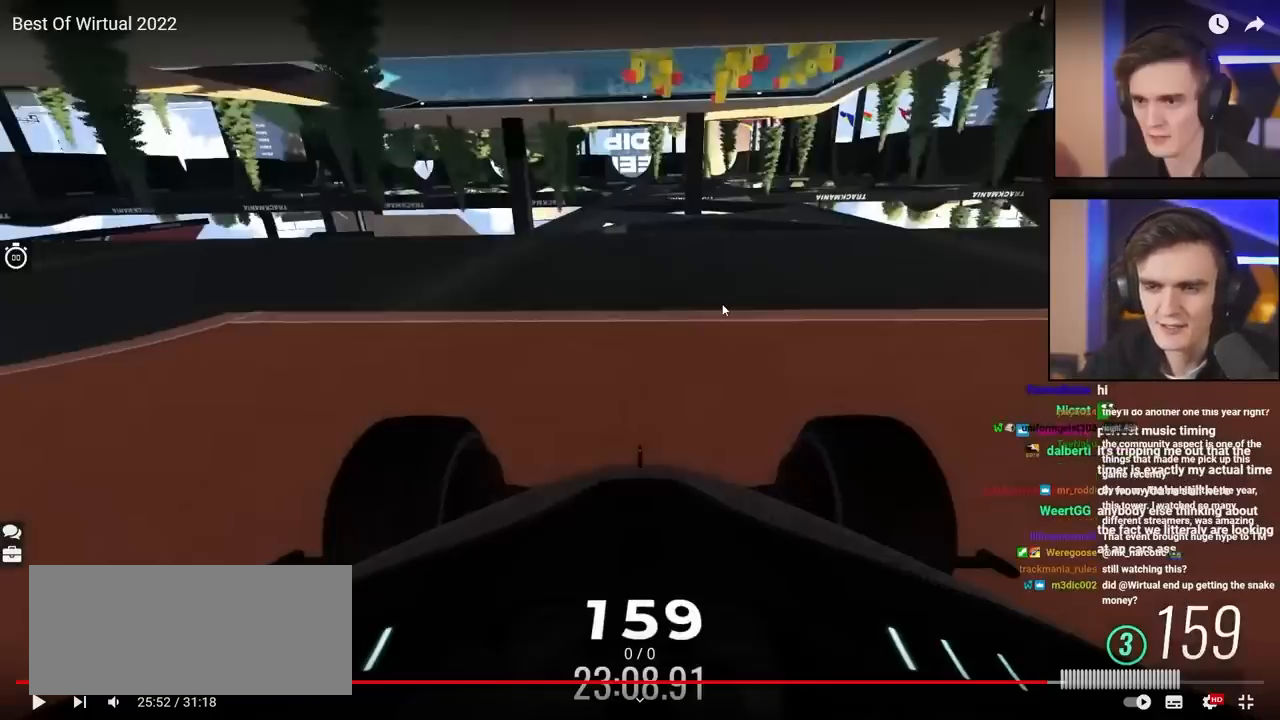
{"keys": ["up"], "events": []}
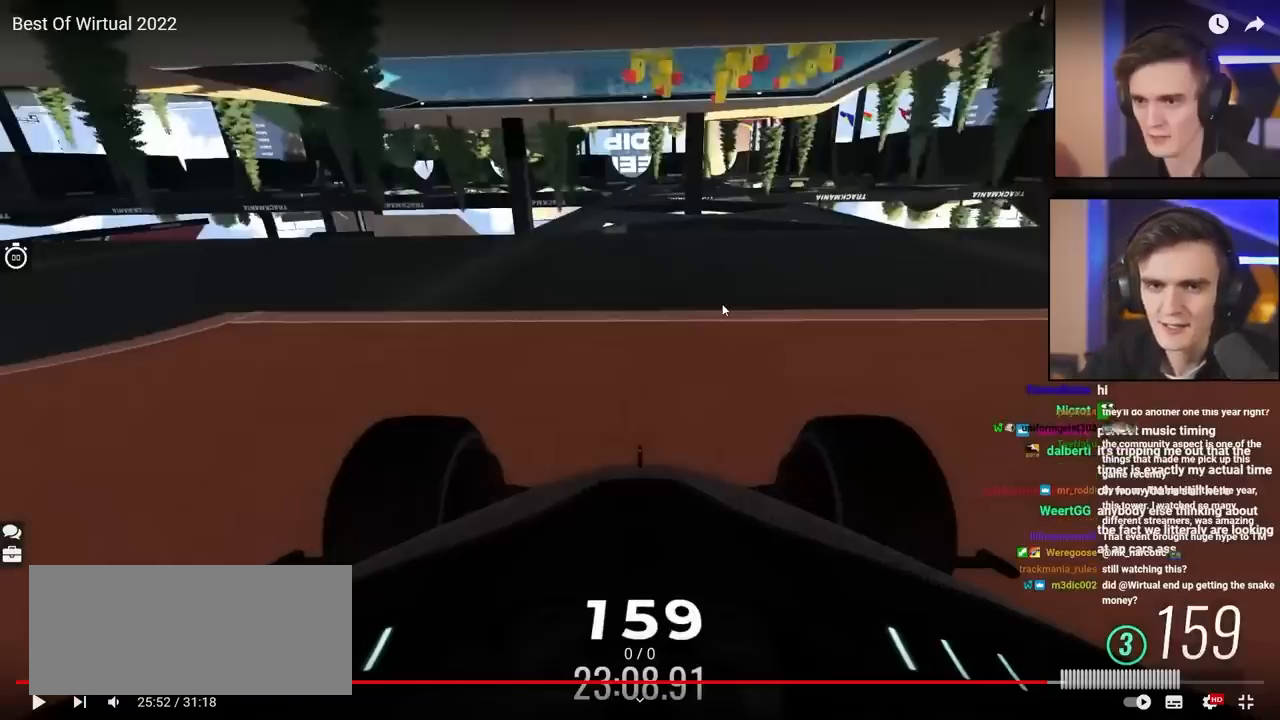
{"keys": ["up"], "events": []}
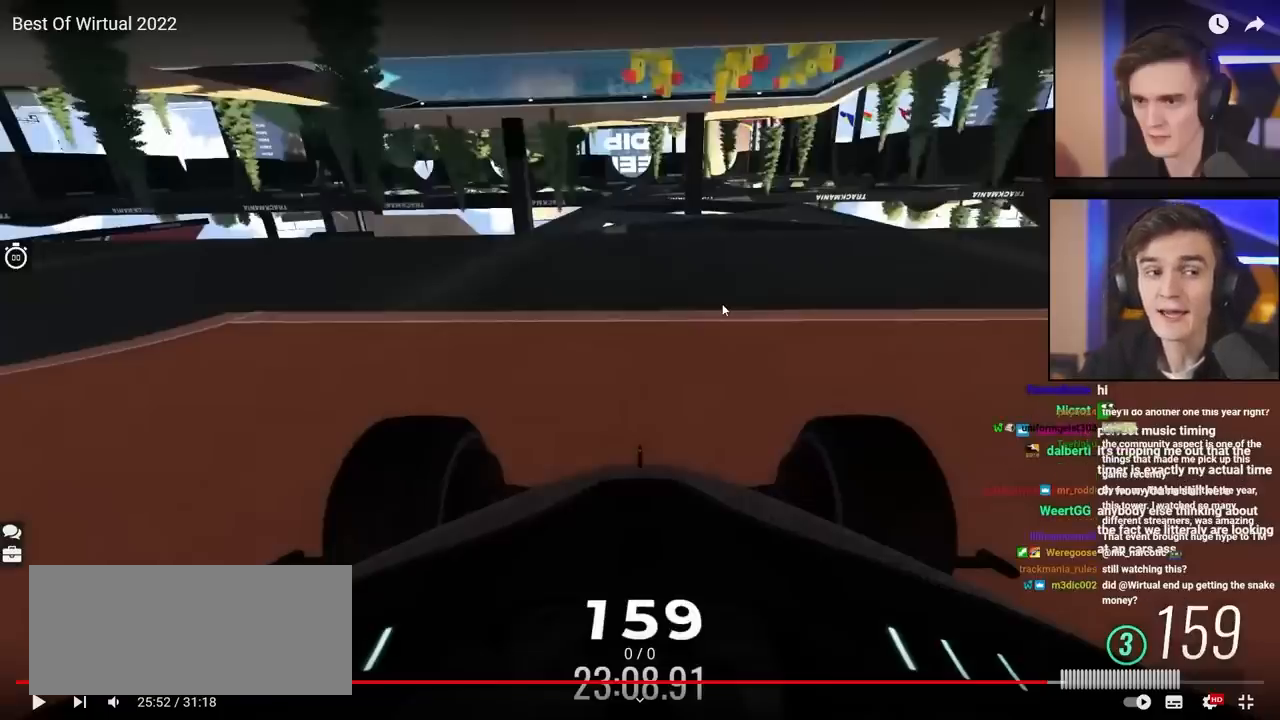
{"keys": ["up"], "events": []}
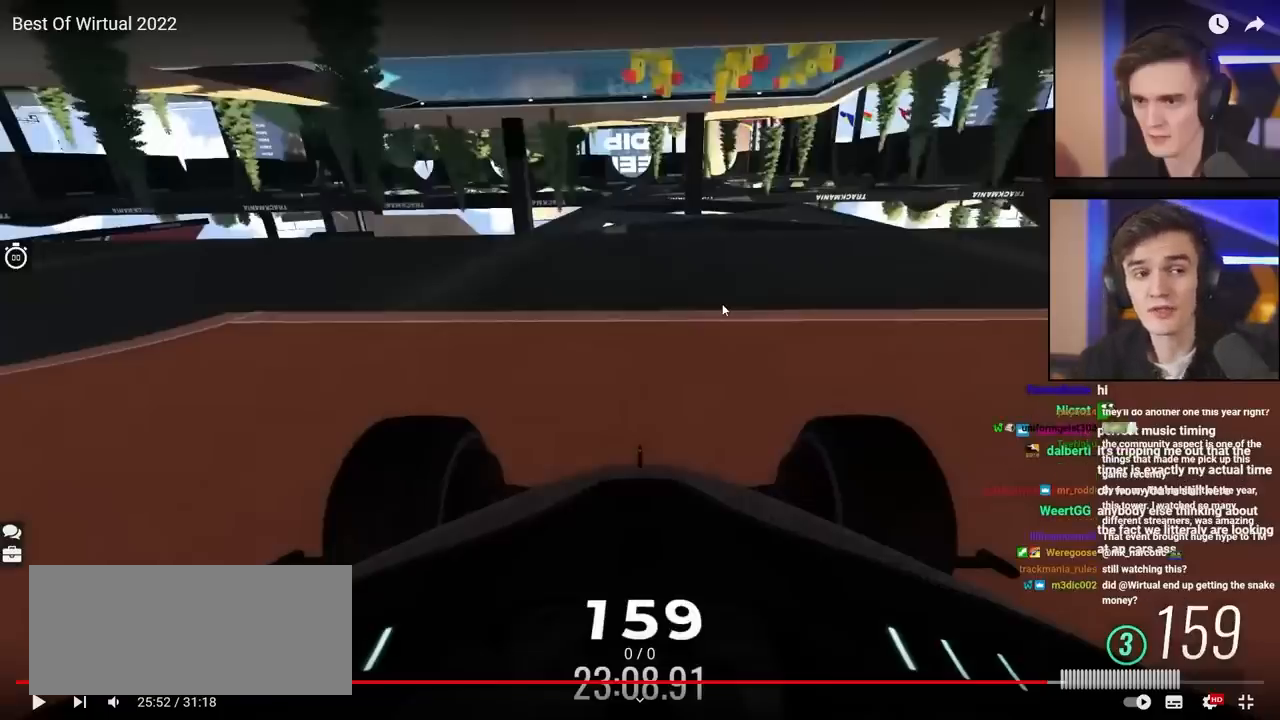
{"keys": ["up"], "events": []}
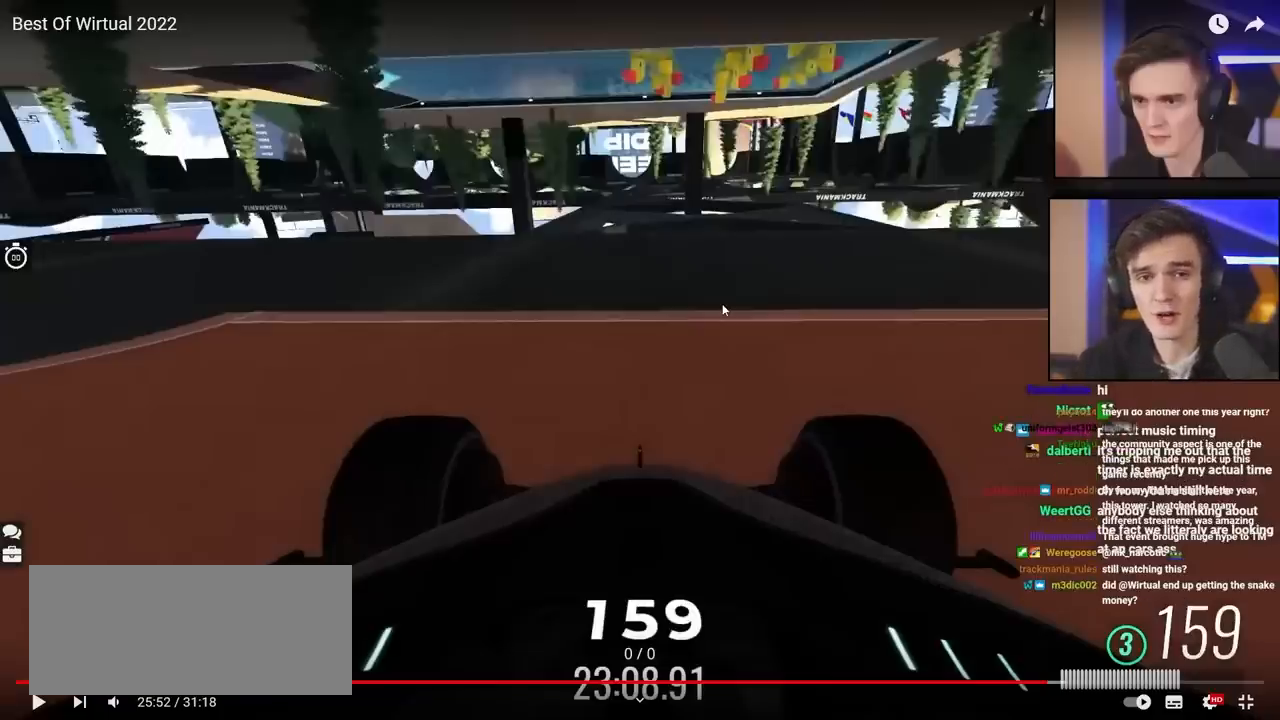
{"keys": ["up"], "events": []}
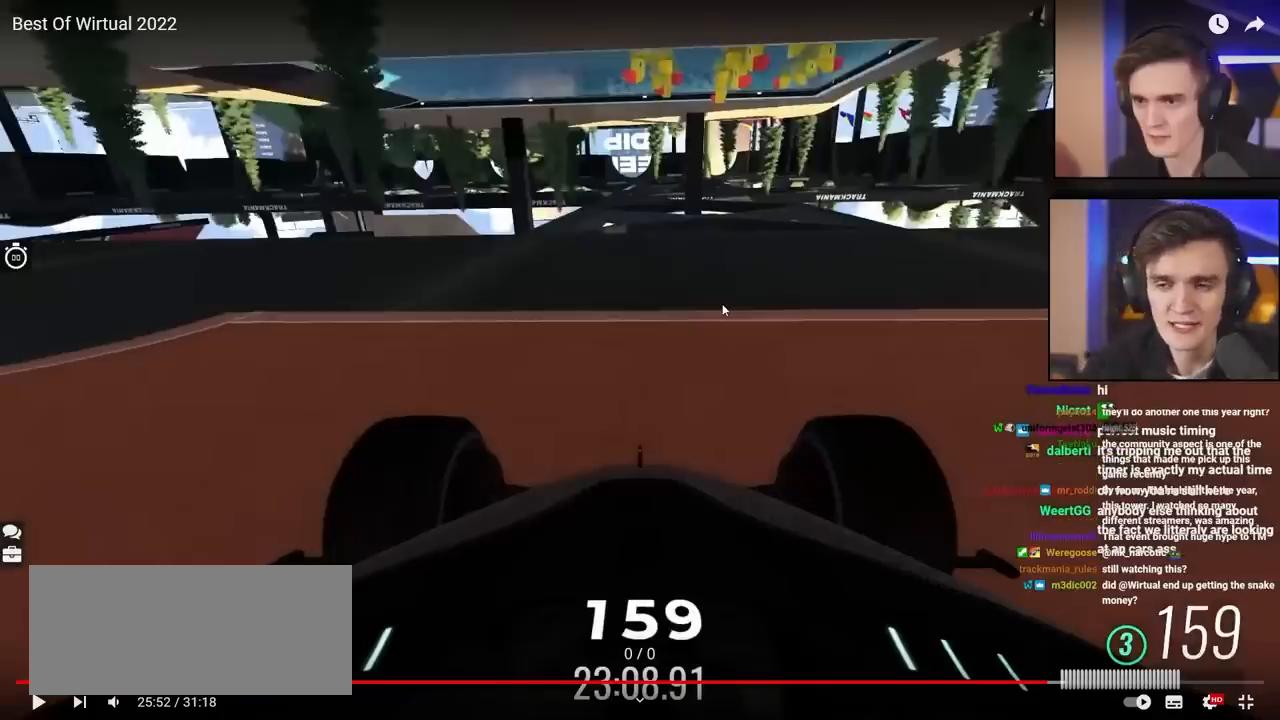
{"keys": ["up"], "events": []}
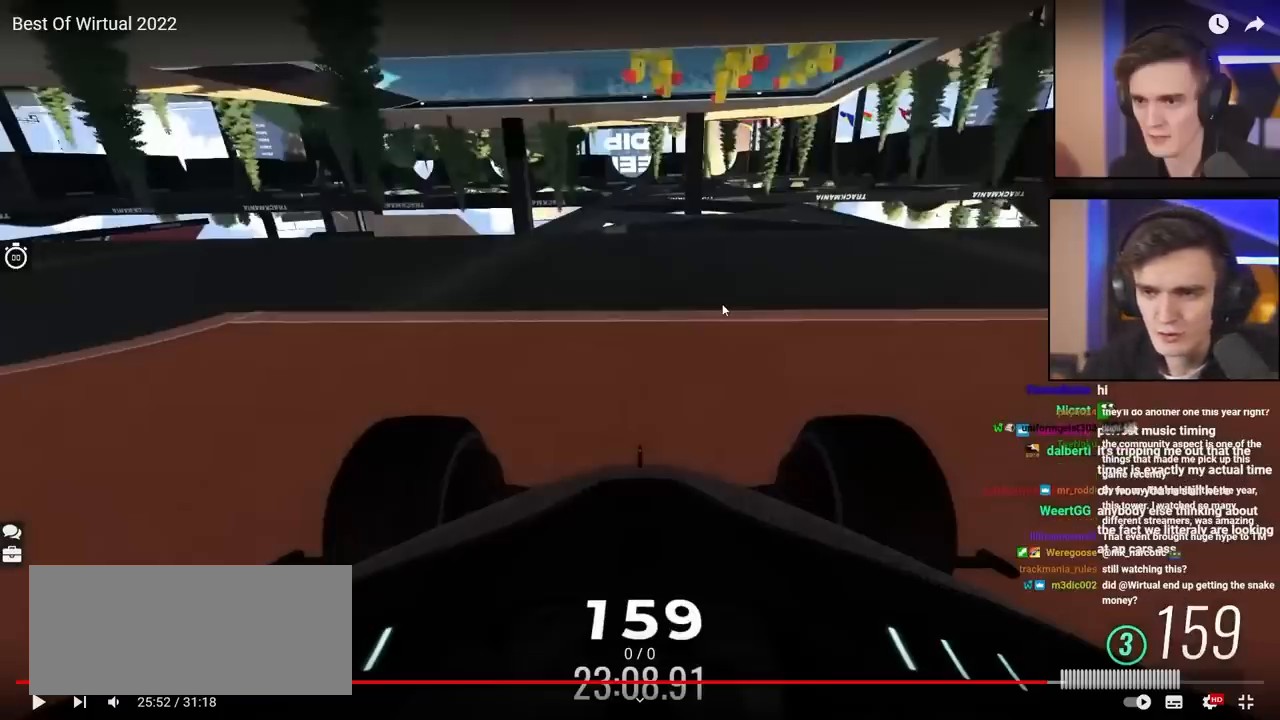
{"keys": ["up"], "events": []}
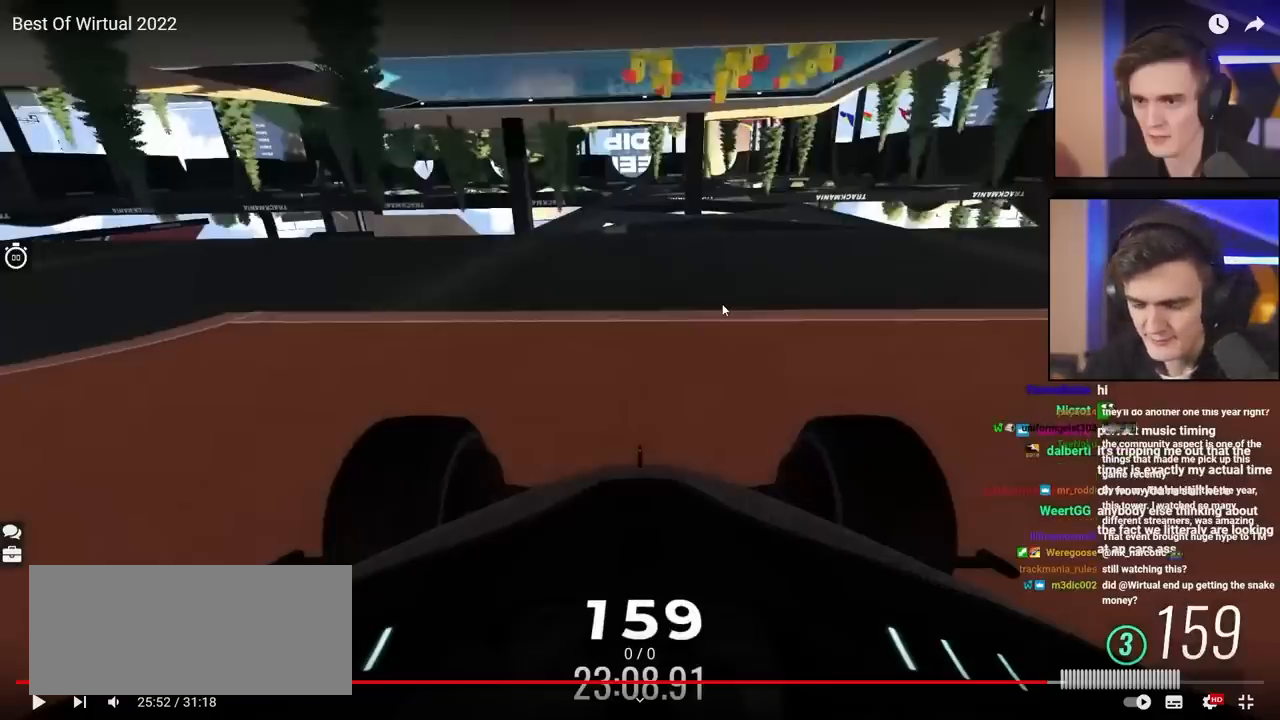
{"keys": ["up"], "events": []}
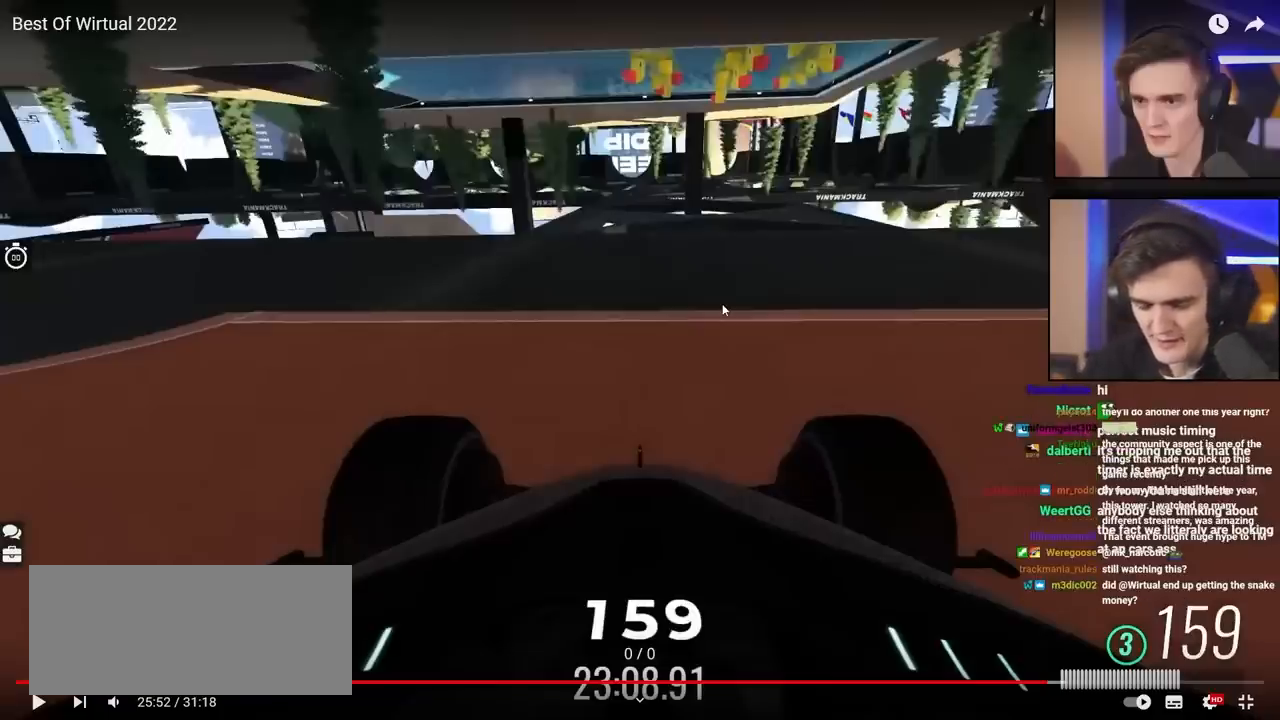
{"keys": ["up"], "events": []}
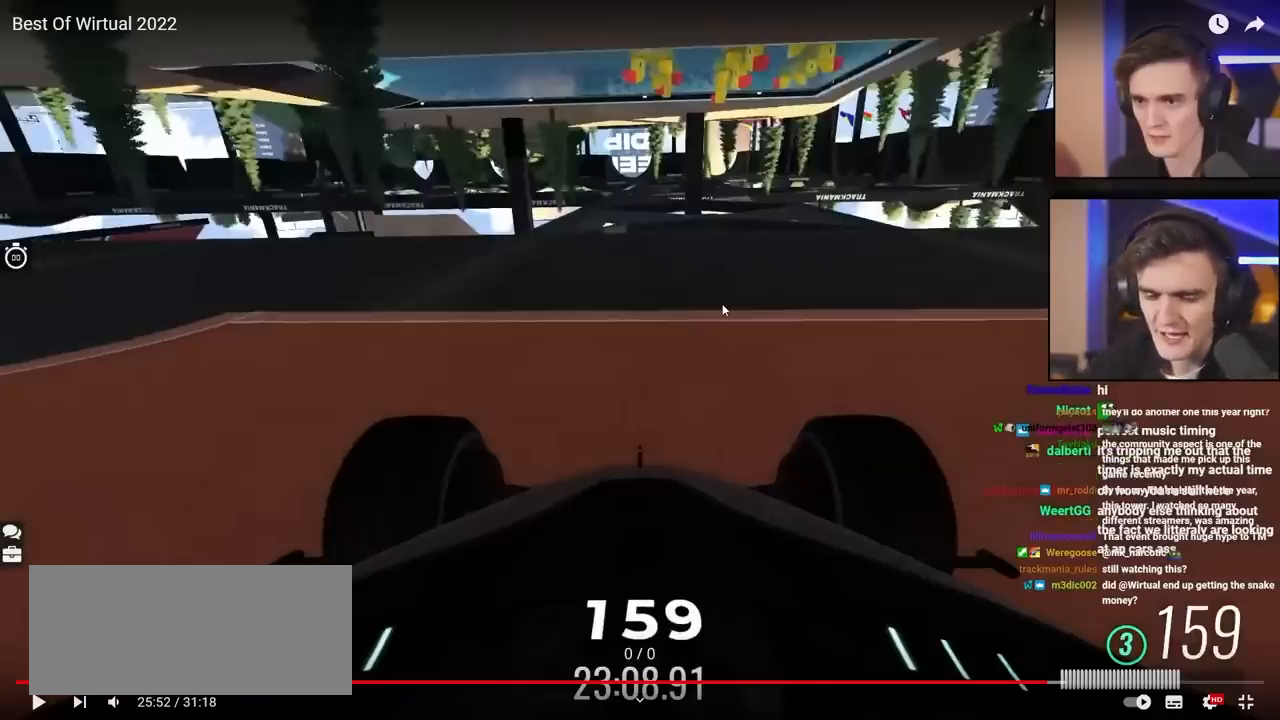
{"keys": ["up"], "events": []}
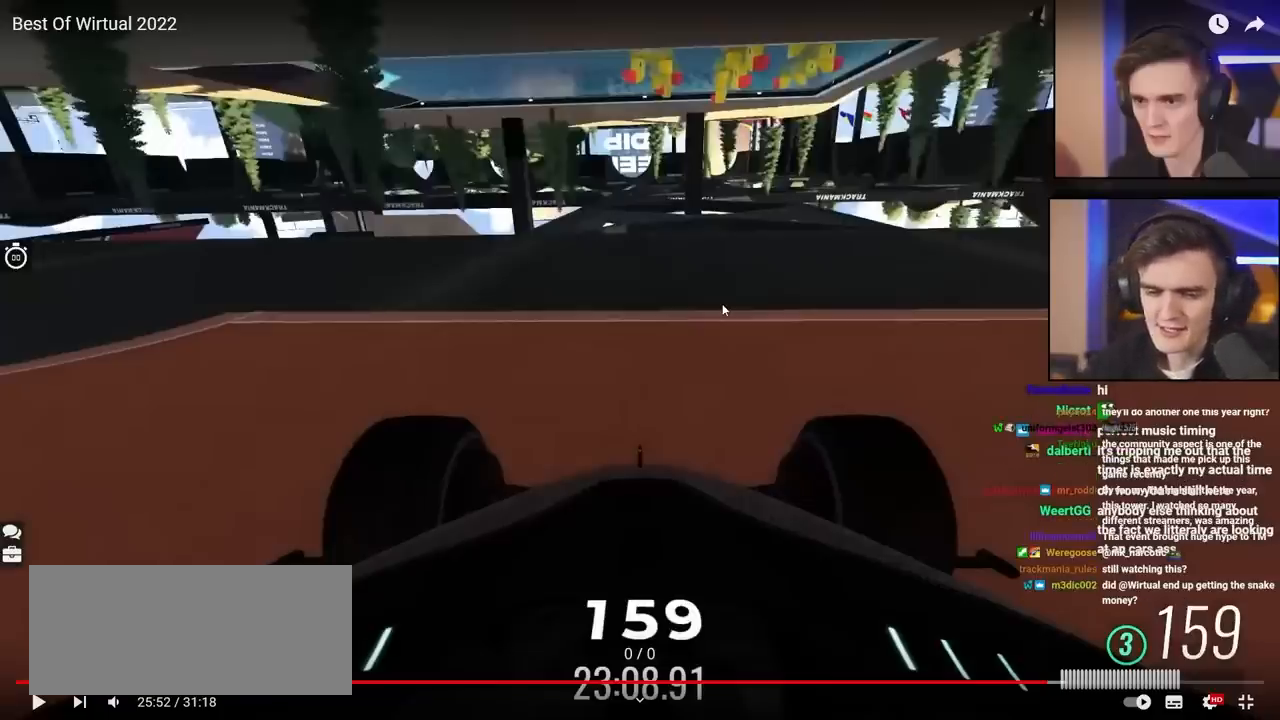
{"keys": ["up"], "events": []}
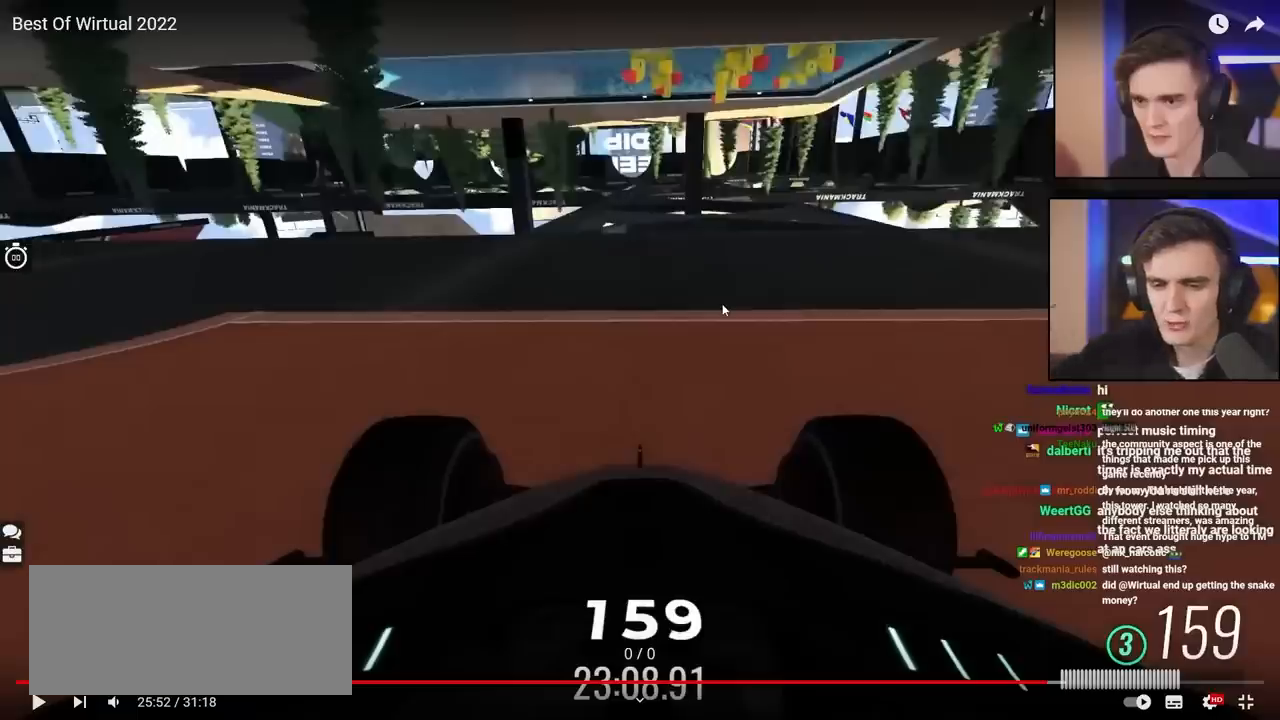
{"keys": ["up"], "events": []}
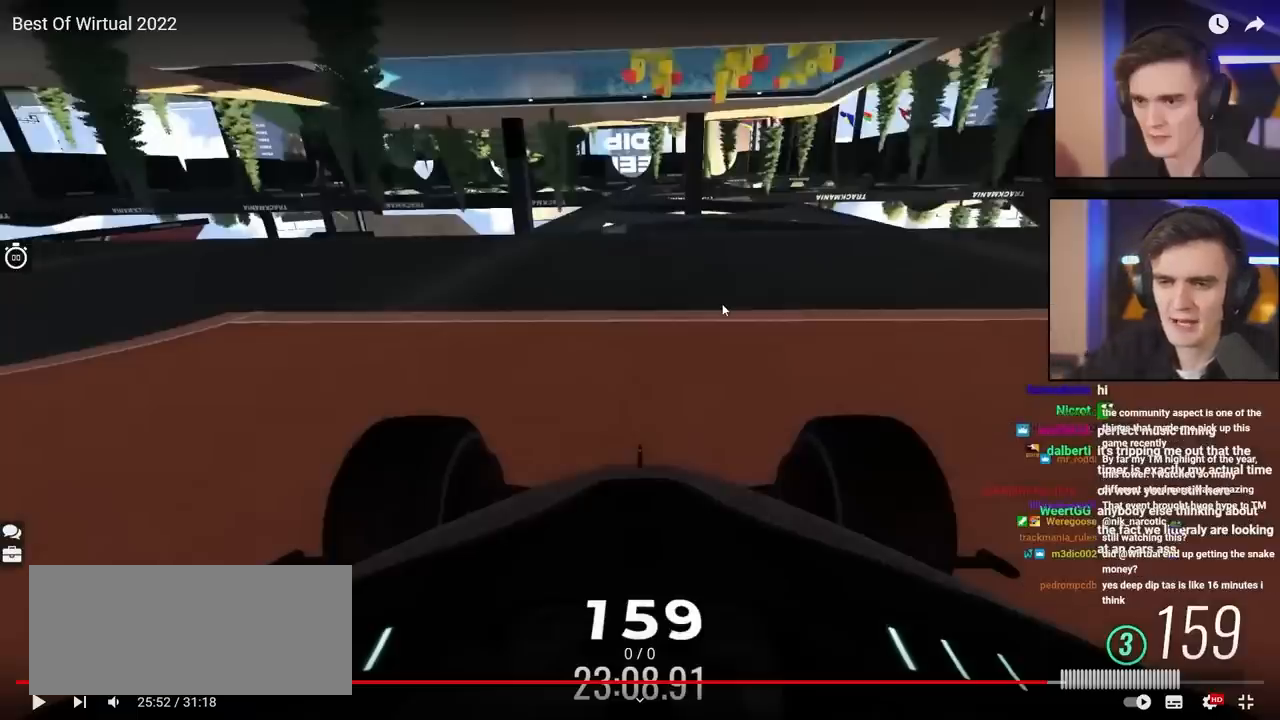
{"keys": ["up"], "events": []}